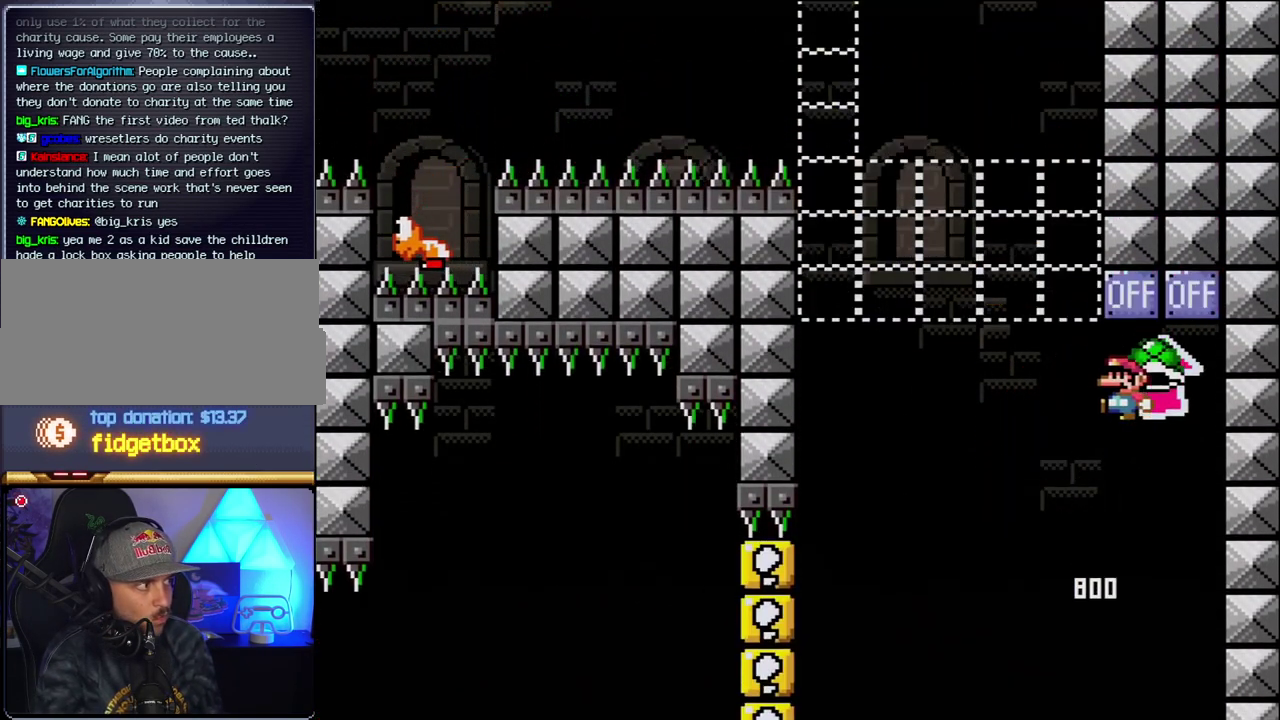
Gameplay with a controller (Nintendo layout); each line is a JSON object with the inputs held at the frame after it. "events" lists button and stick changes between this image and that frame as [ms after this image, input, new state], when the widget could be followed in between. Not read: L3 R3.
{"buttons": ["B", "Y", "DPAD_DOWN"], "events": [[83, "B", "up"], [333, "B", "down"], [333, "Y", "down"], [483, "DPAD_DOWN", "down"], [483, "DPAD_LEFT", "up"]]}
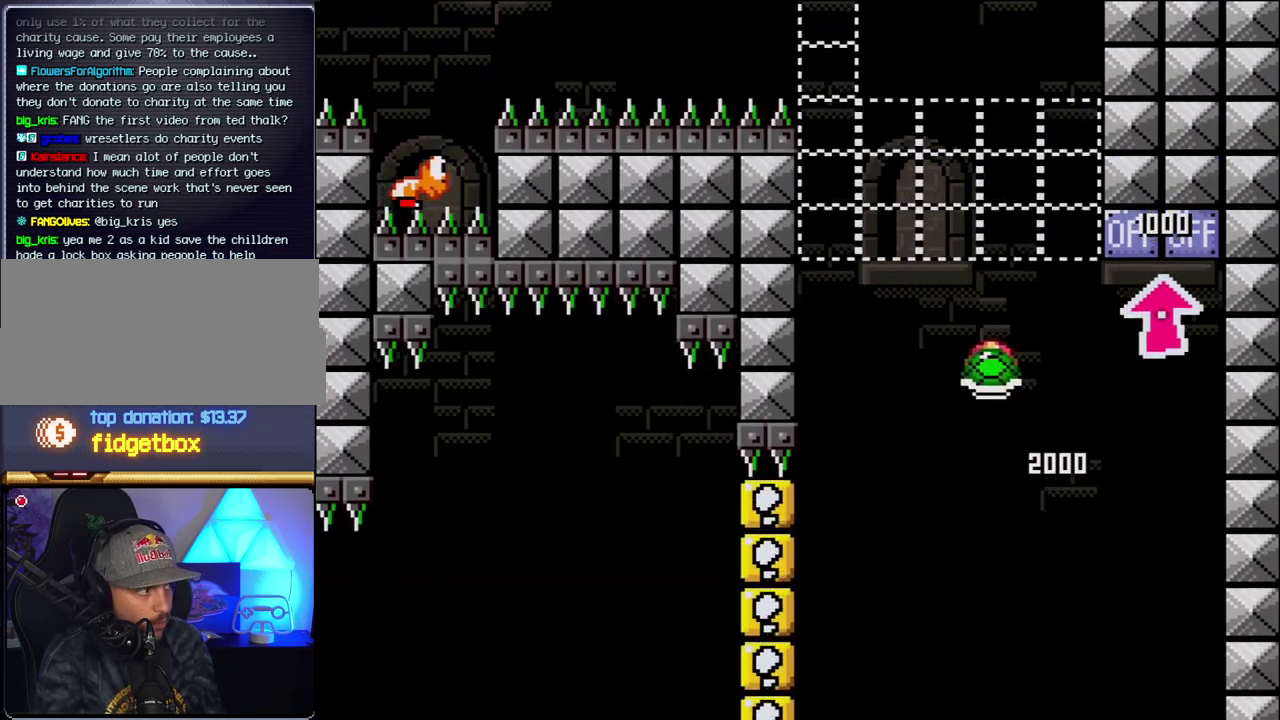
{"buttons": ["B"], "events": [[17, "DPAD_DOWN", "up"], [17, "DPAD_RIGHT", "down"], [183, "DPAD_RIGHT", "up"], [217, "DPAD_LEFT", "down"], [333, "DPAD_LEFT", "up"], [367, "Y", "up"]]}
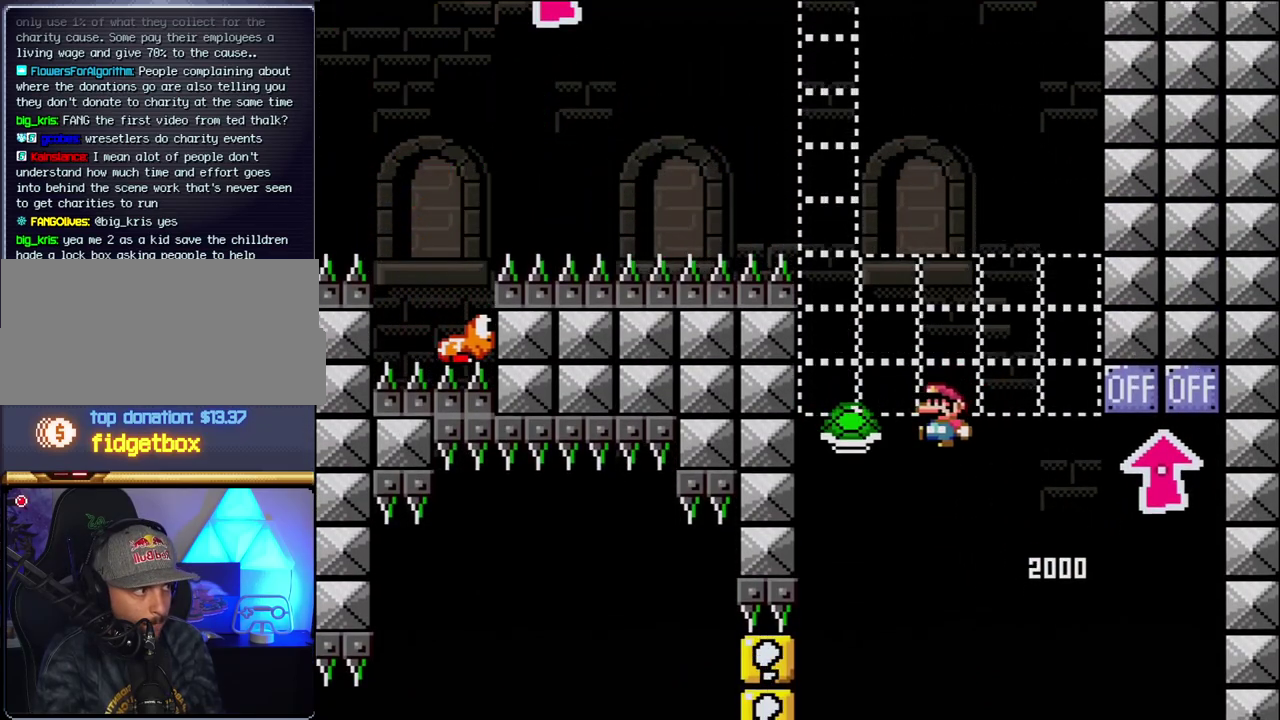
{"buttons": ["B", "Y"], "events": [[17, "Y", "down"], [50, "DPAD_LEFT", "down"], [233, "DPAD_LEFT", "up"], [267, "DPAD_RIGHT", "down"], [483, "DPAD_RIGHT", "up"]]}
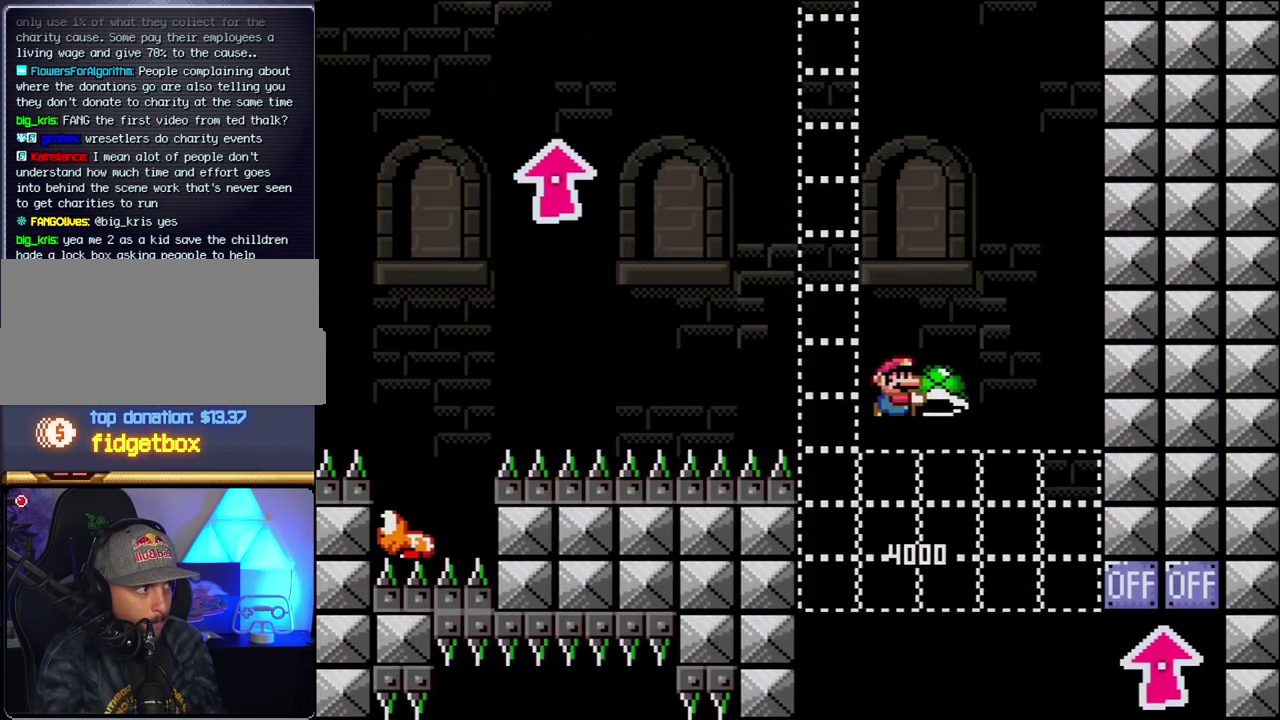
{"buttons": ["B", "Y", "DPAD_LEFT"], "events": [[83, "Y", "up"], [233, "Y", "down"], [267, "DPAD_LEFT", "down"]]}
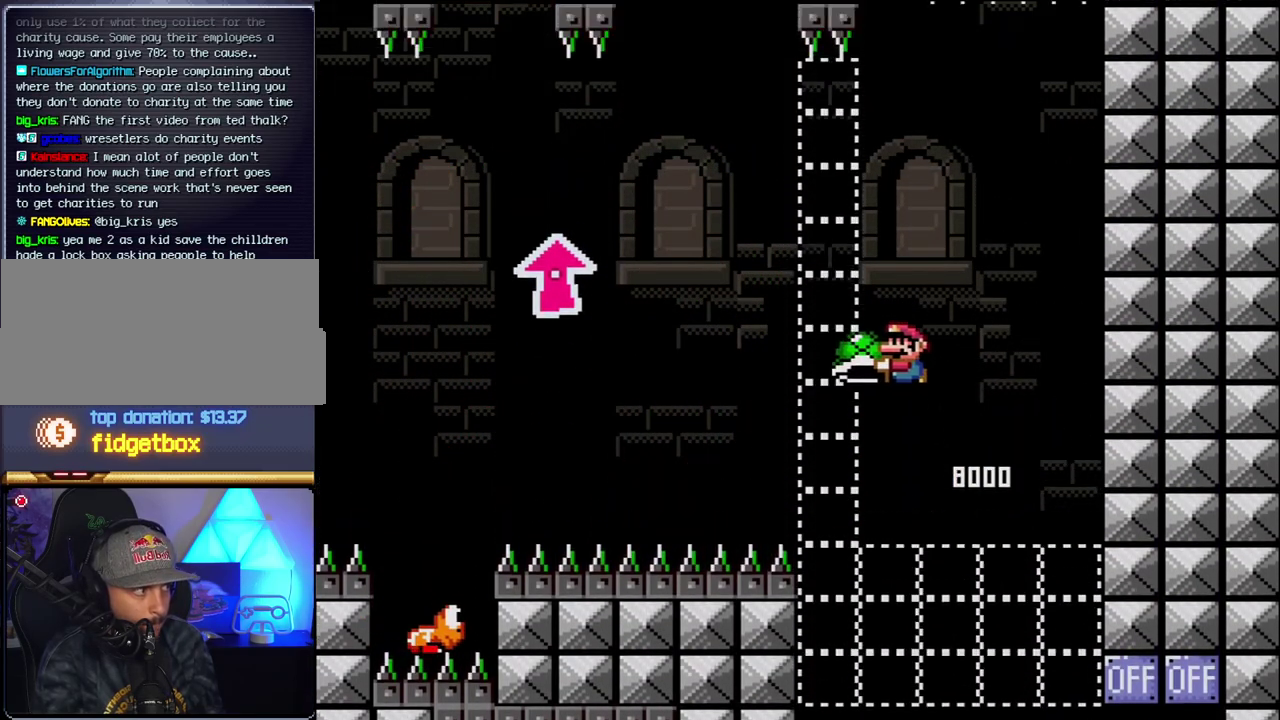
{"buttons": ["B", "Y", "DPAD_LEFT"], "events": [[50, "DPAD_LEFT", "up"], [150, "DPAD_RIGHT", "down"], [300, "DPAD_RIGHT", "up"], [300, "Y", "up"], [483, "DPAD_LEFT", "down"], [483, "Y", "down"]]}
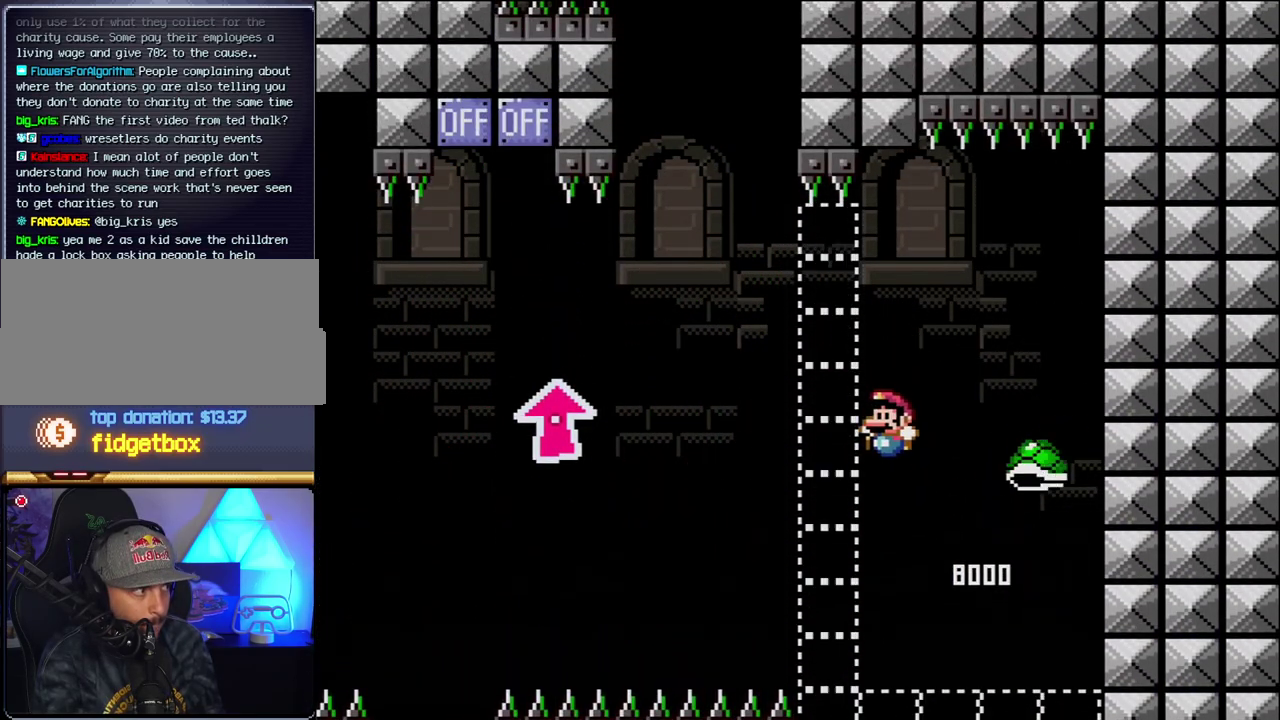
{"buttons": ["B", "Y", "DPAD_UP", "DPAD_LEFT"], "events": [[367, "DPAD_UP", "down"]]}
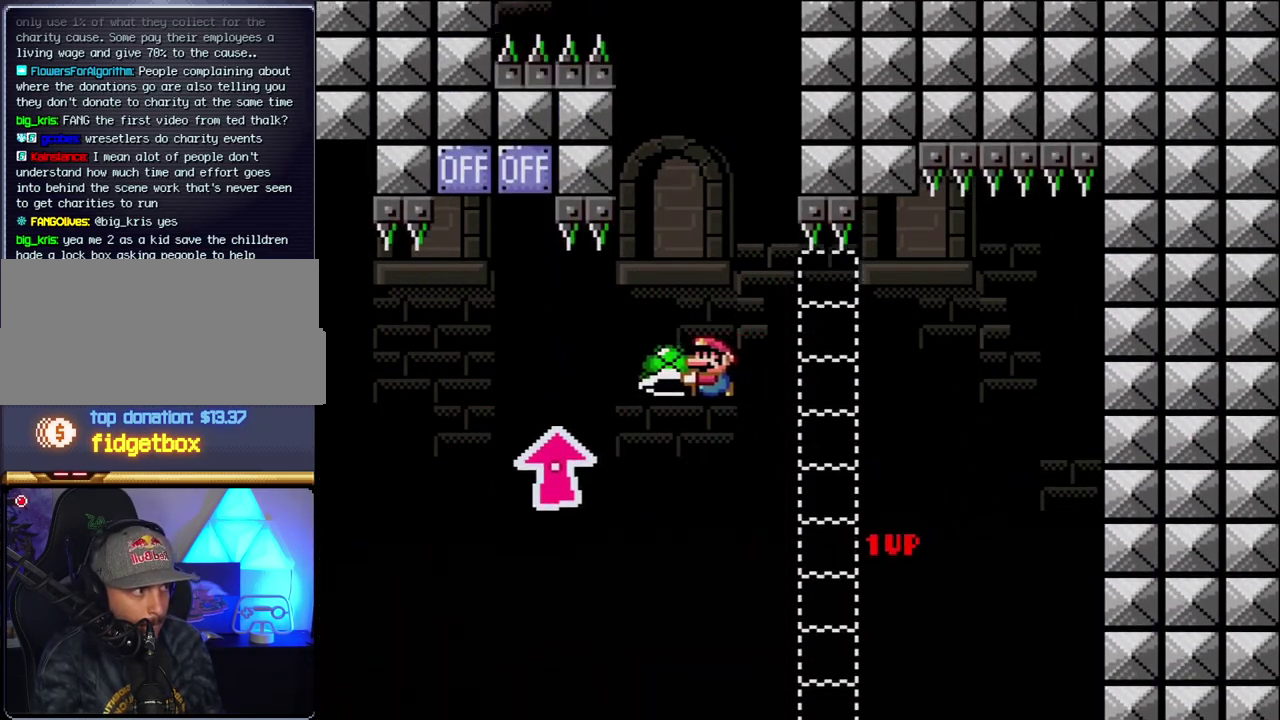
{"buttons": ["B", "Y", "DPAD_RIGHT"], "events": [[333, "Y", "up"], [433, "DPAD_LEFT", "up"], [433, "Y", "down"], [450, "DPAD_RIGHT", "down"], [450, "DPAD_UP", "up"]]}
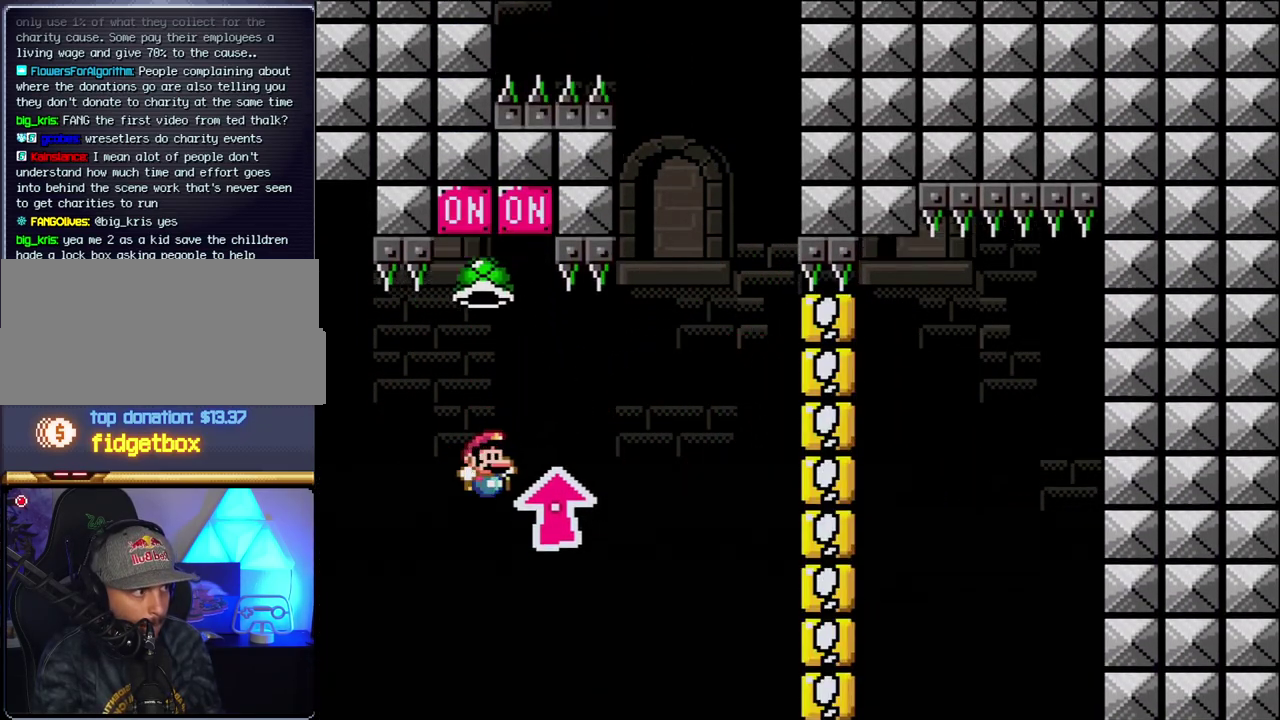
{"buttons": ["B", "Y", "DPAD_LEFT"], "events": [[83, "DPAD_LEFT", "down"], [83, "DPAD_RIGHT", "up"], [233, "DPAD_LEFT", "up"], [233, "DPAD_RIGHT", "down"], [300, "DPAD_RIGHT", "up"], [333, "DPAD_LEFT", "down"]]}
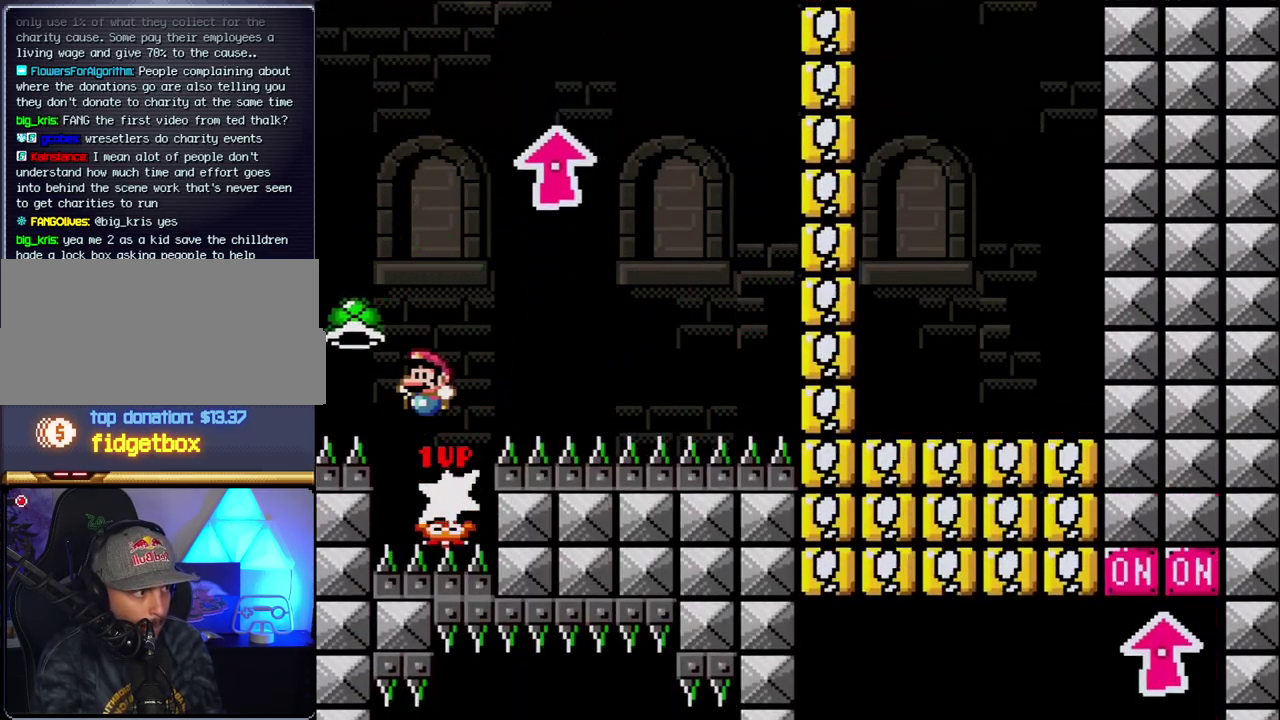
{"buttons": ["B"], "events": [[117, "DPAD_LEFT", "up"], [117, "DPAD_RIGHT", "down"], [233, "Y", "up"], [367, "Y", "down"], [450, "DPAD_RIGHT", "up"], [483, "Y", "up"]]}
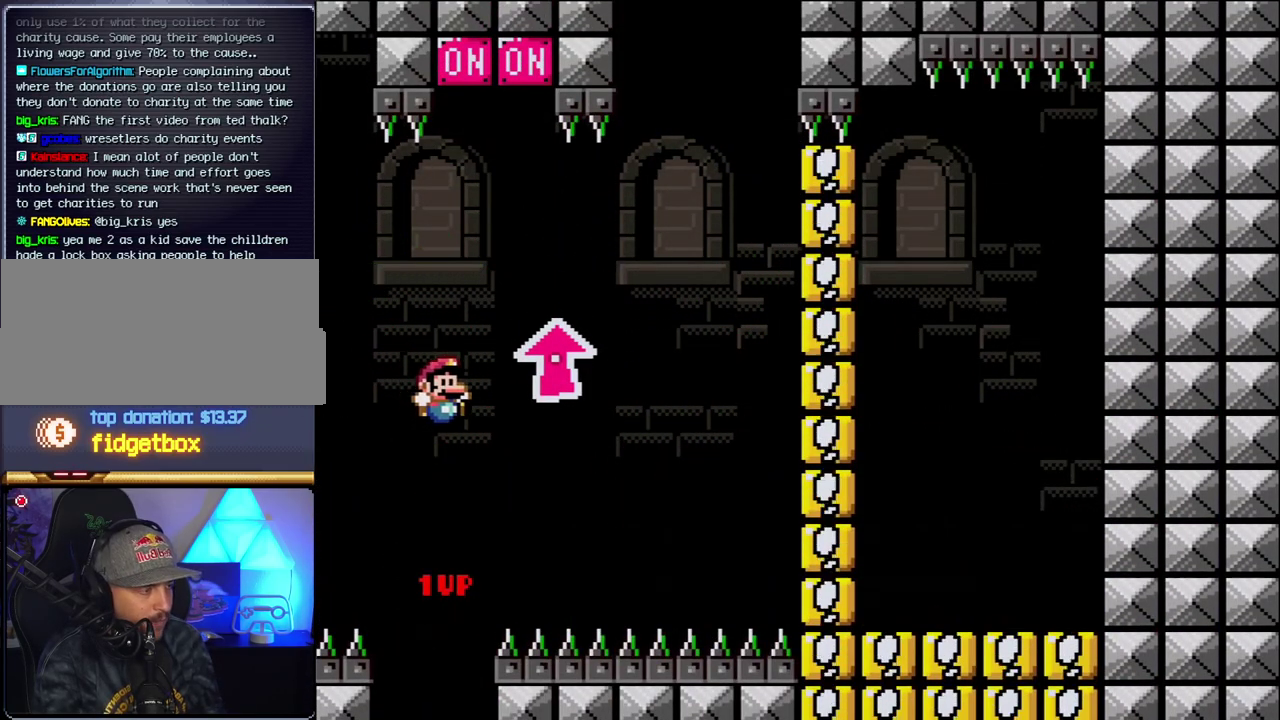
{"buttons": [], "events": [[17, "B", "up"]]}
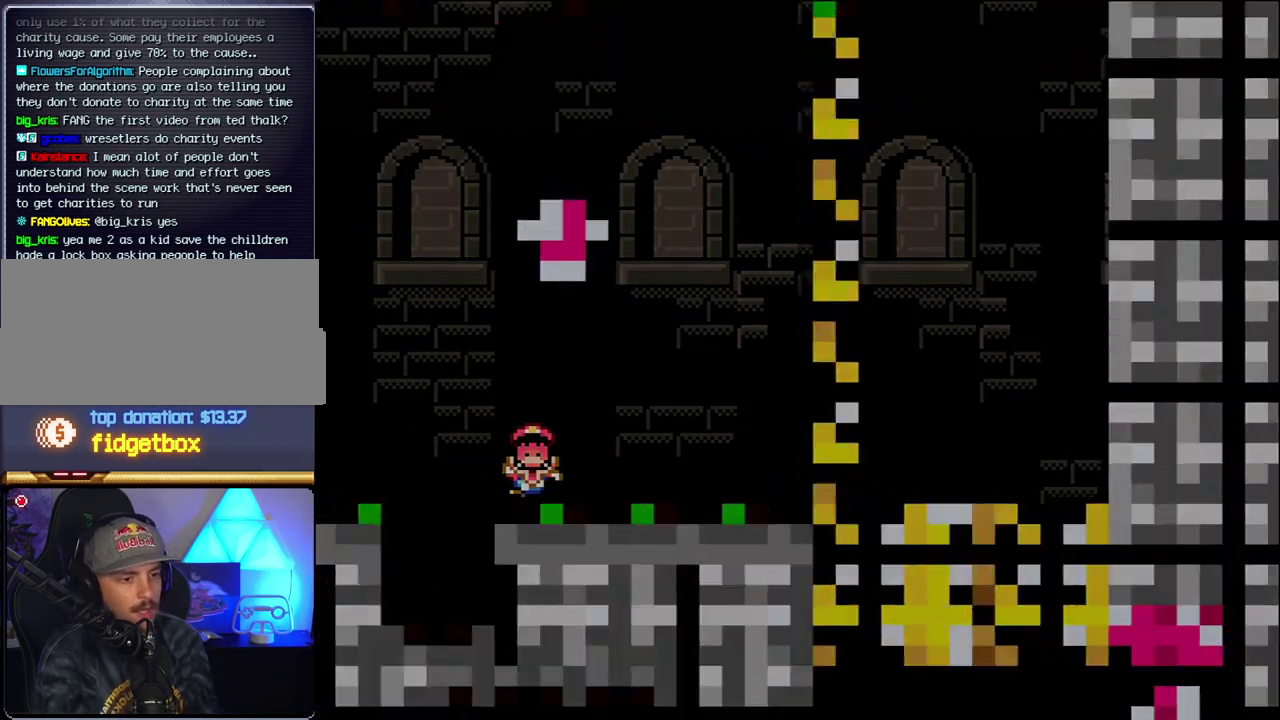
{"buttons": [], "events": []}
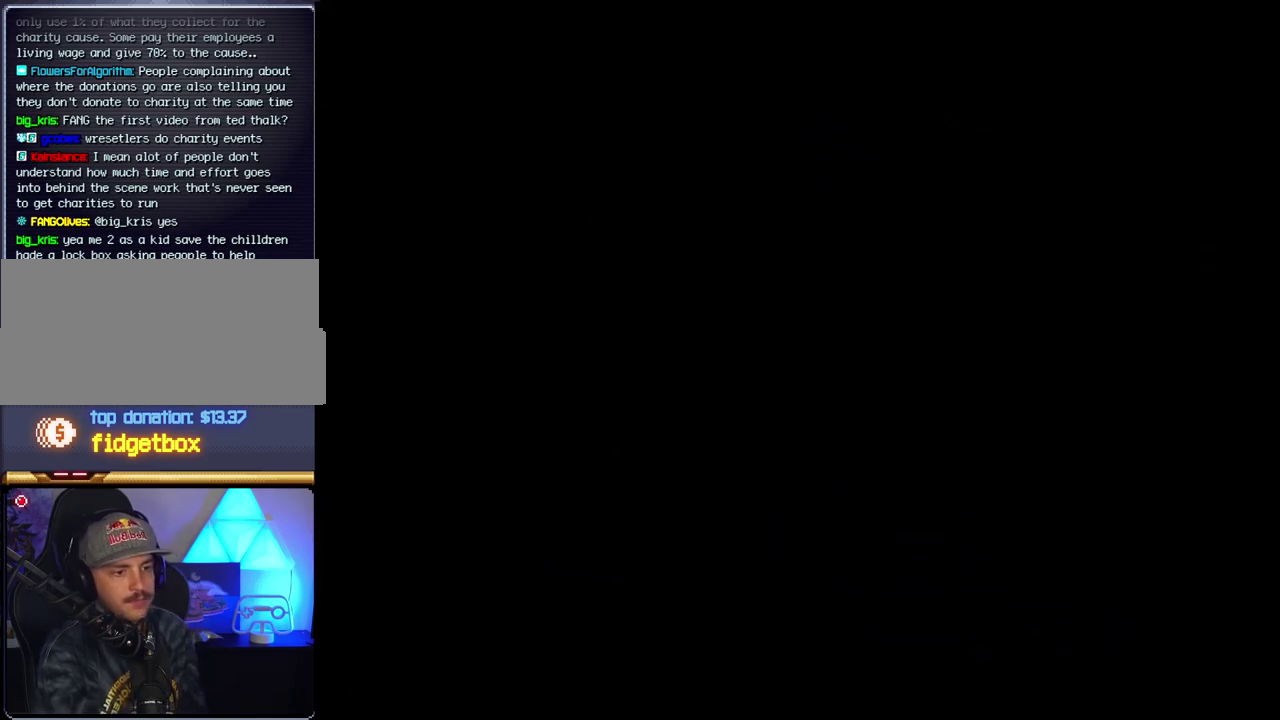
{"buttons": [], "events": []}
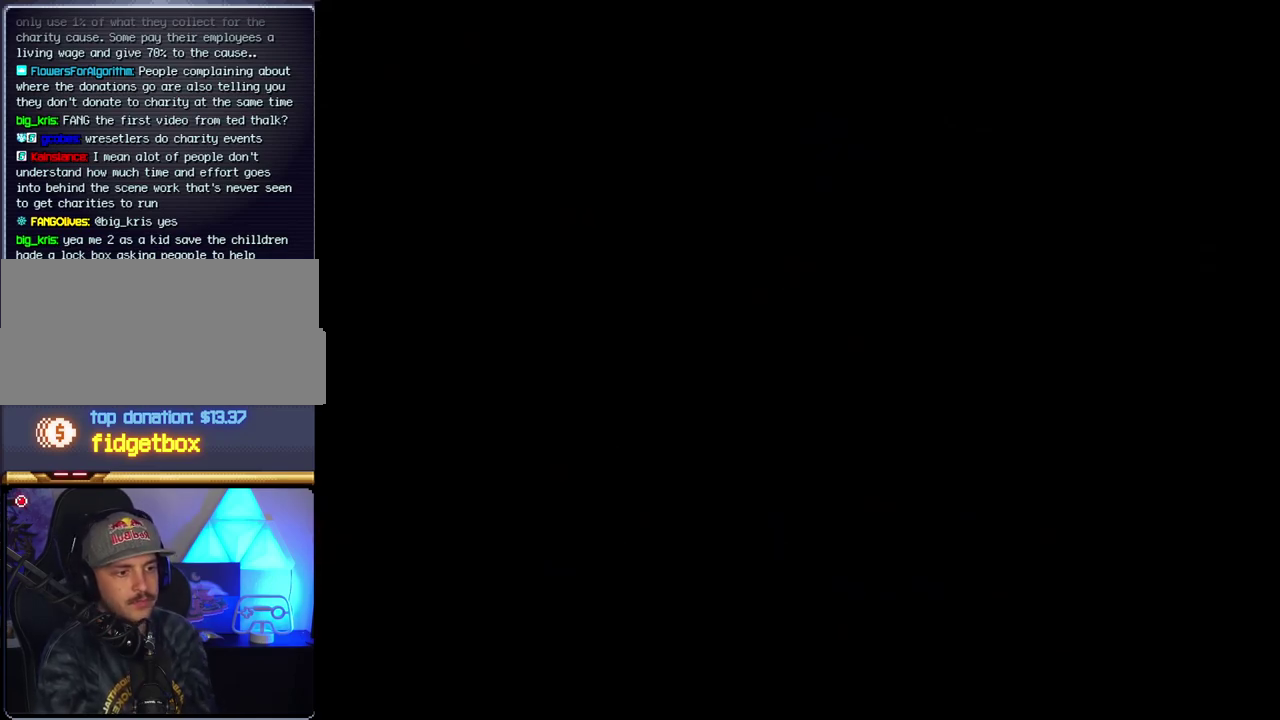
{"buttons": [], "events": []}
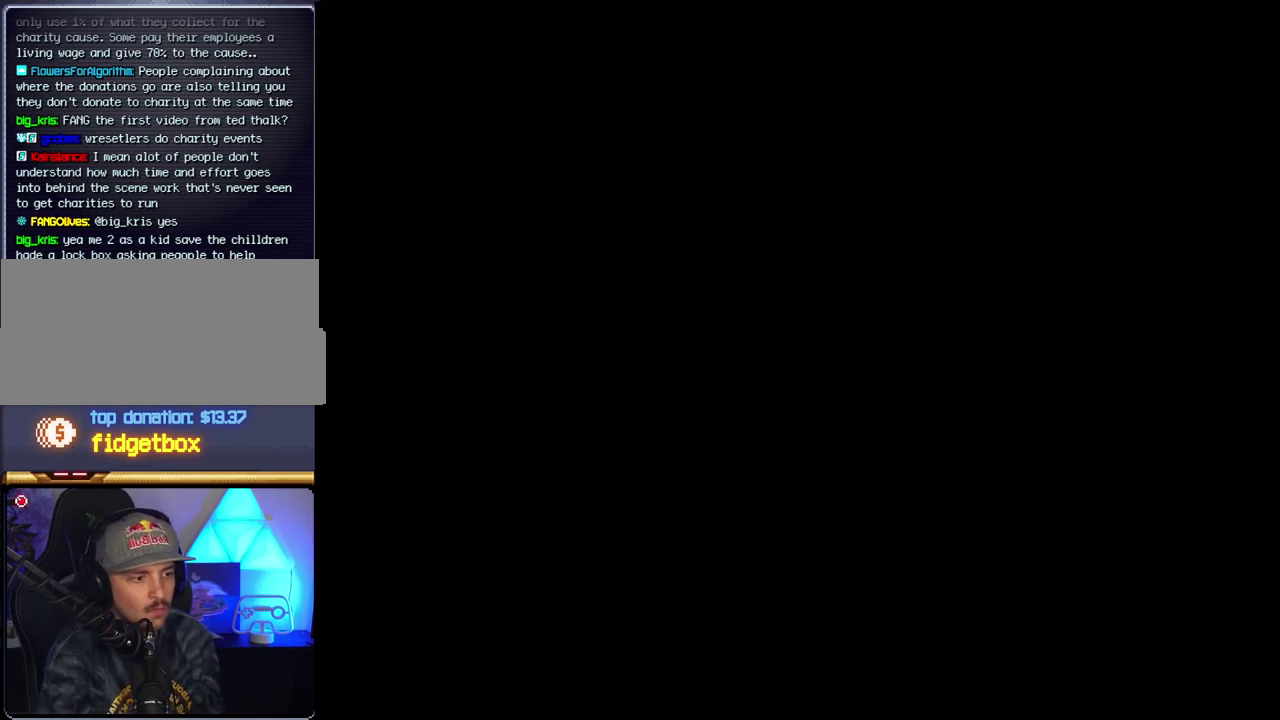
{"buttons": [], "events": []}
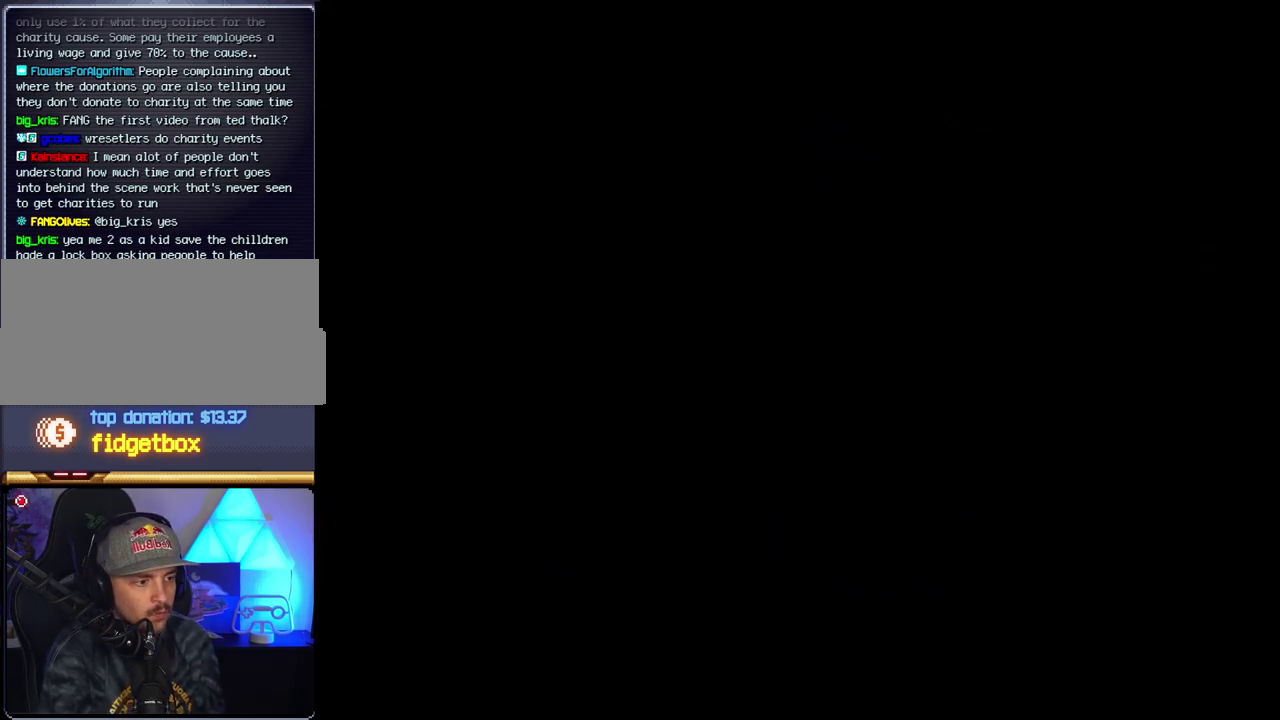
{"buttons": ["B", "DPAD_RIGHT"], "events": [[83, "DPAD_RIGHT", "down"], [117, "B", "down"]]}
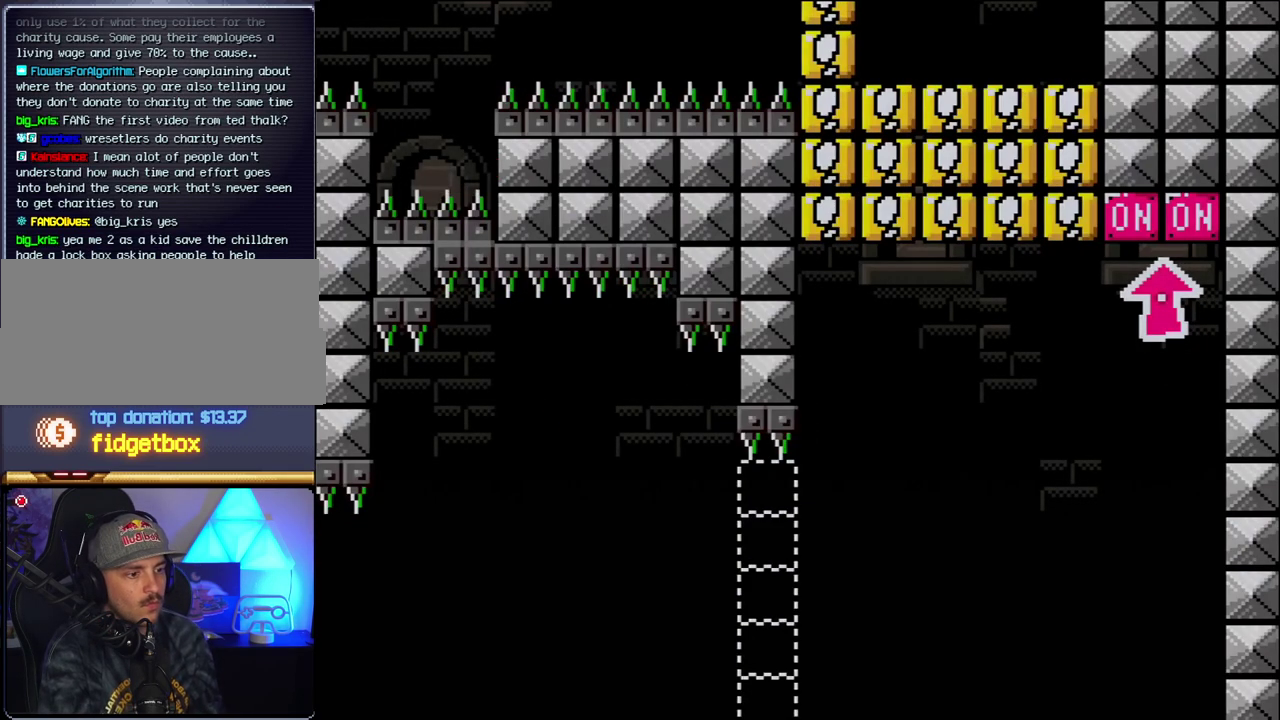
{"buttons": ["B", "Y", "DPAD_RIGHT"], "events": [[50, "Y", "down"]]}
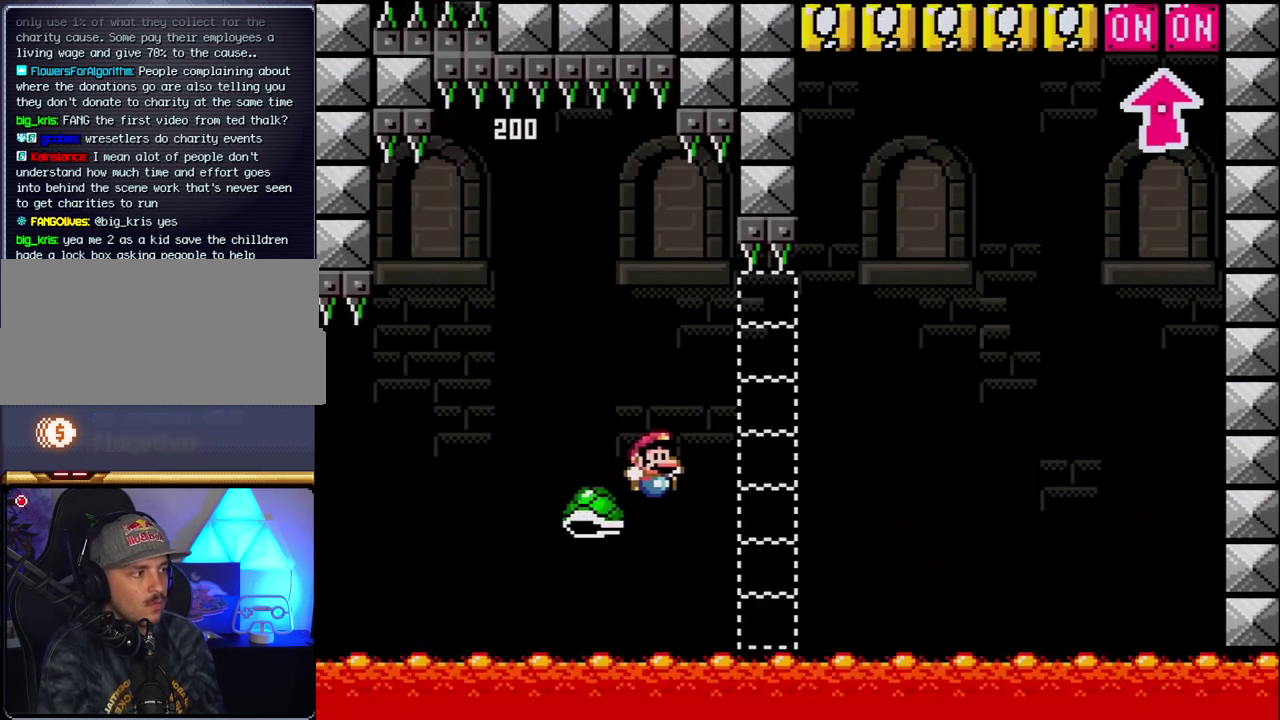
{"buttons": ["B", "Y", "DPAD_RIGHT"], "events": [[150, "DPAD_RIGHT", "up"], [400, "DPAD_RIGHT", "down"]]}
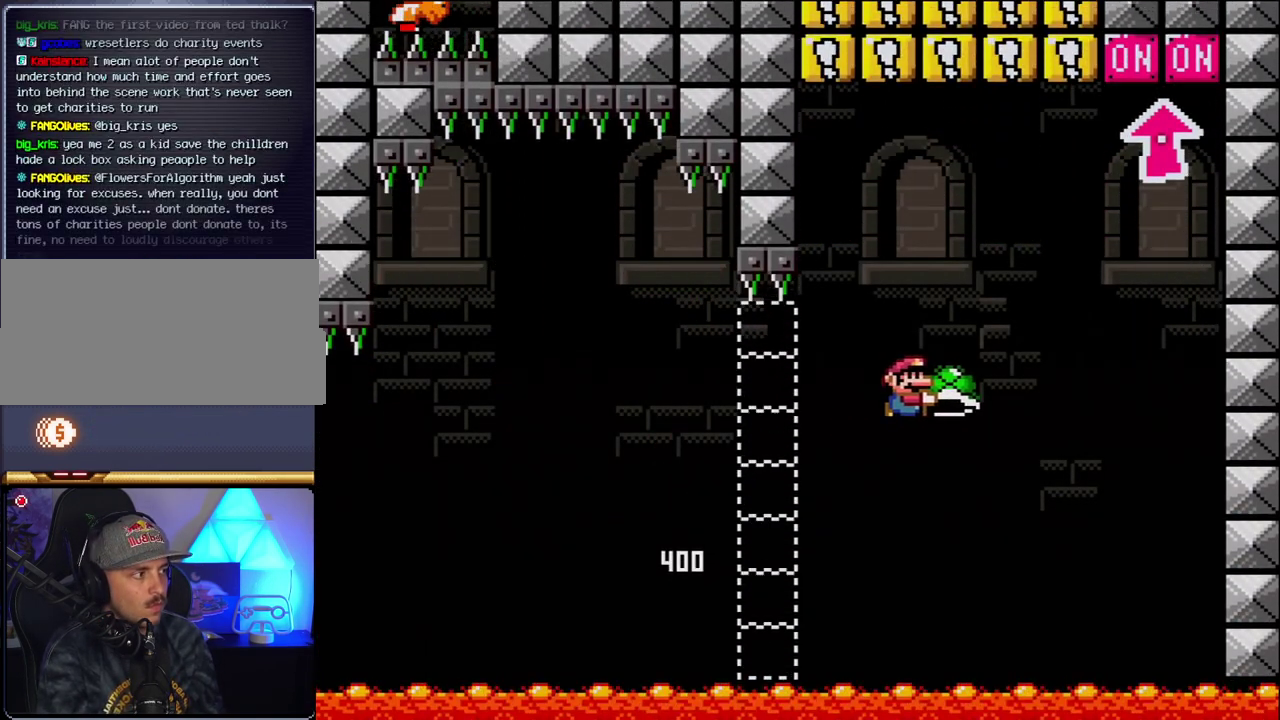
{"buttons": ["B", "Y", "DPAD_RIGHT"], "events": [[183, "Y", "up"], [267, "Y", "down"], [300, "DPAD_RIGHT", "up"], [333, "DPAD_LEFT", "down"], [483, "DPAD_LEFT", "up"], [483, "DPAD_RIGHT", "down"]]}
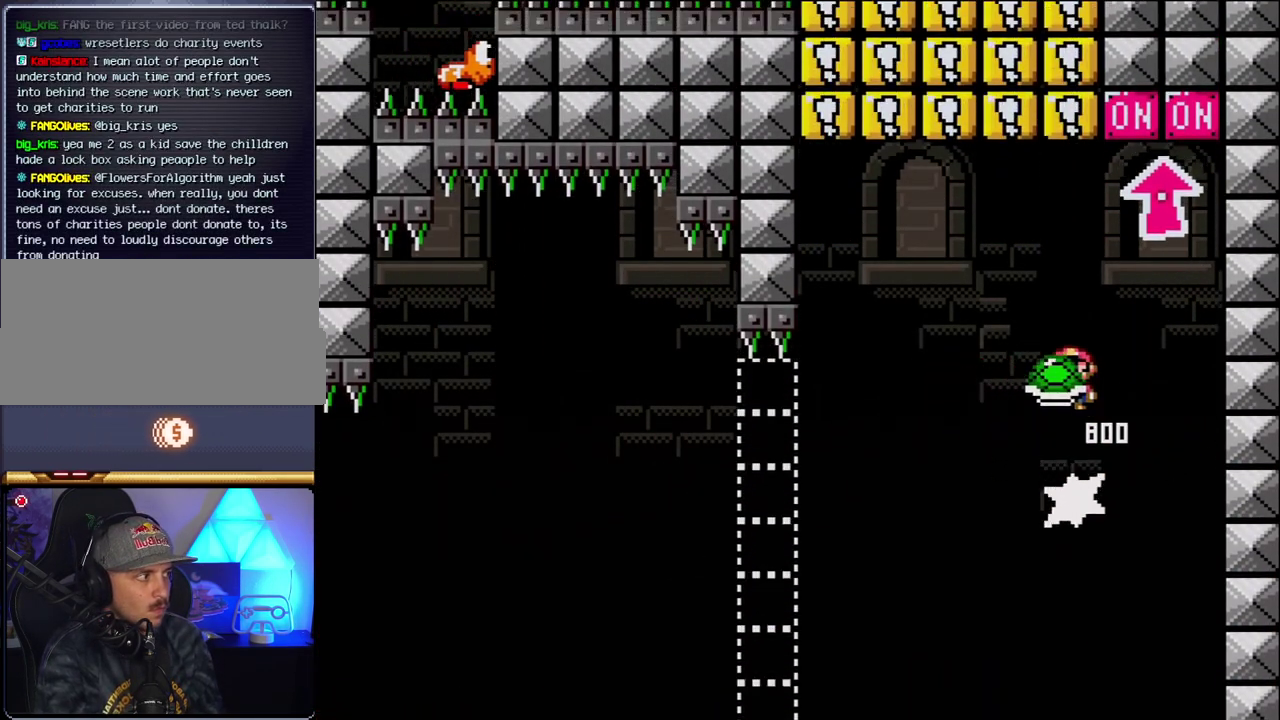
{"buttons": ["DPAD_LEFT"], "events": [[150, "DPAD_UP", "down"], [217, "DPAD_RIGHT", "up"], [217, "Y", "up"], [233, "DPAD_LEFT", "down"], [267, "DPAD_UP", "up"], [467, "B", "up"]]}
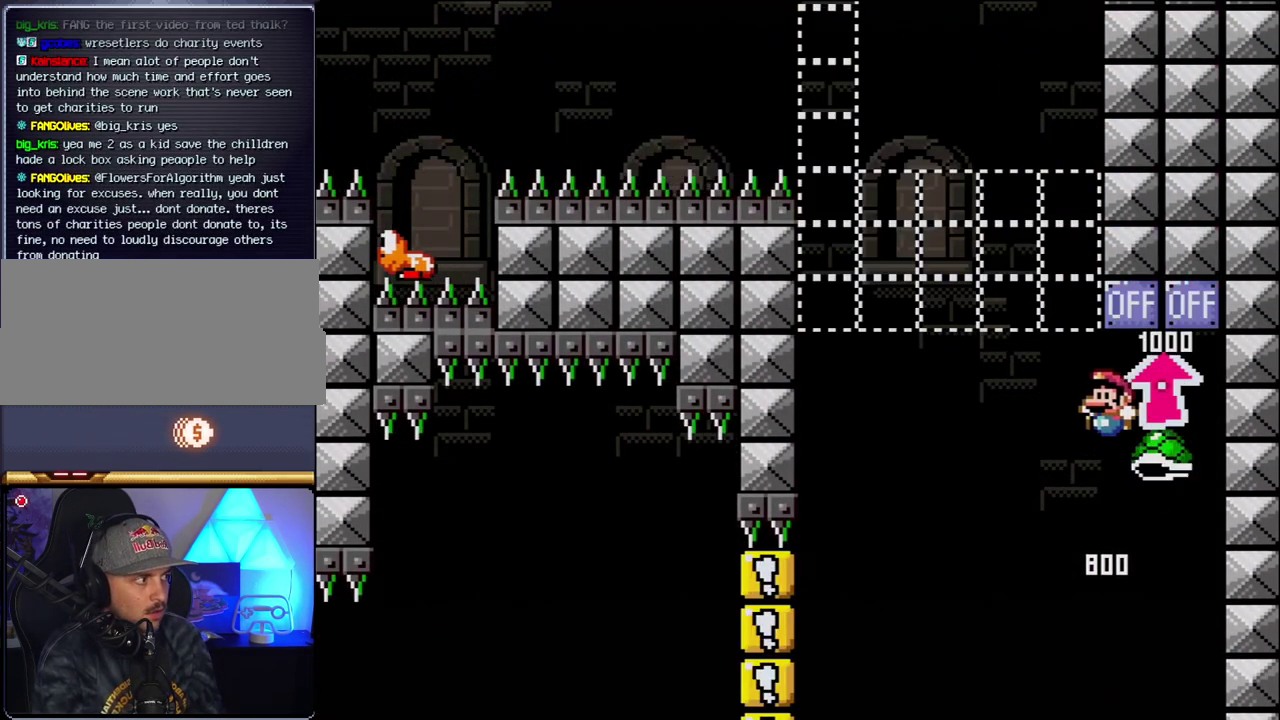
{"buttons": ["B", "Y"], "events": [[150, "B", "down"], [183, "Y", "down"], [300, "DPAD_LEFT", "up"], [300, "DPAD_RIGHT", "down"], [483, "DPAD_RIGHT", "up"]]}
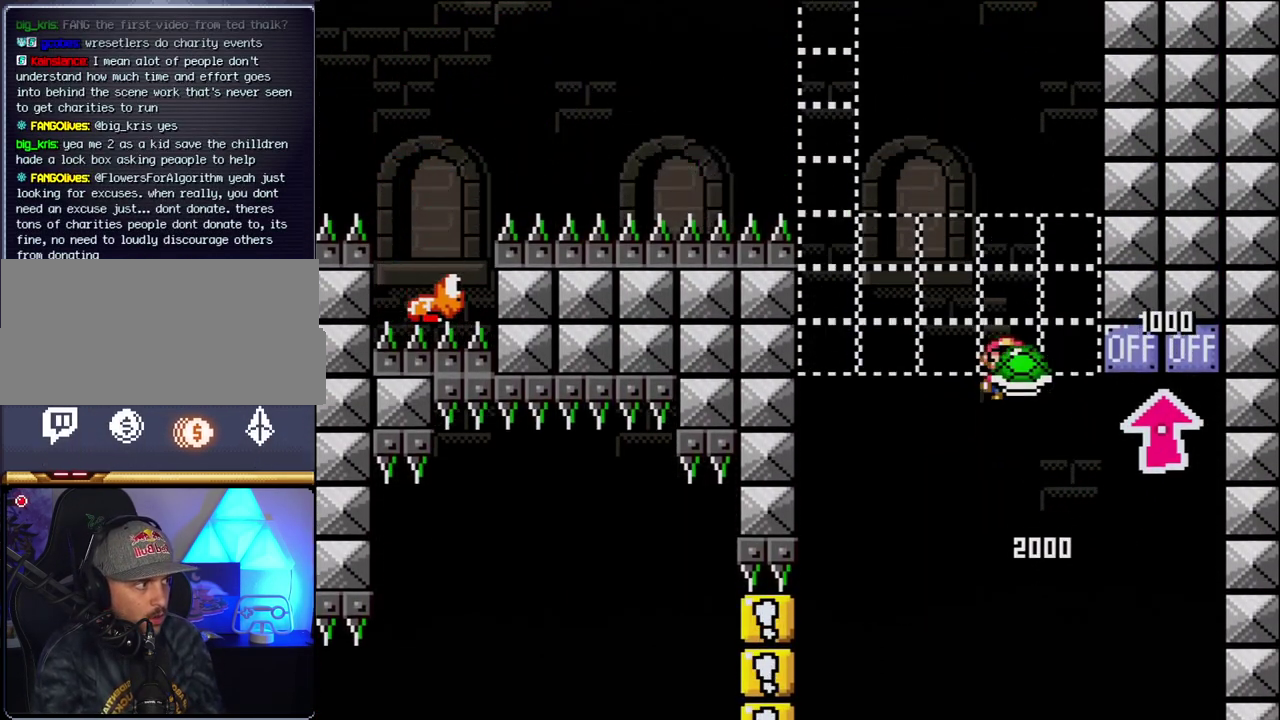
{"buttons": ["B", "Y", "DPAD_LEFT"], "events": [[17, "DPAD_LEFT", "down"], [150, "DPAD_LEFT", "up"], [200, "Y", "up"], [300, "DPAD_LEFT", "down"], [367, "Y", "down"]]}
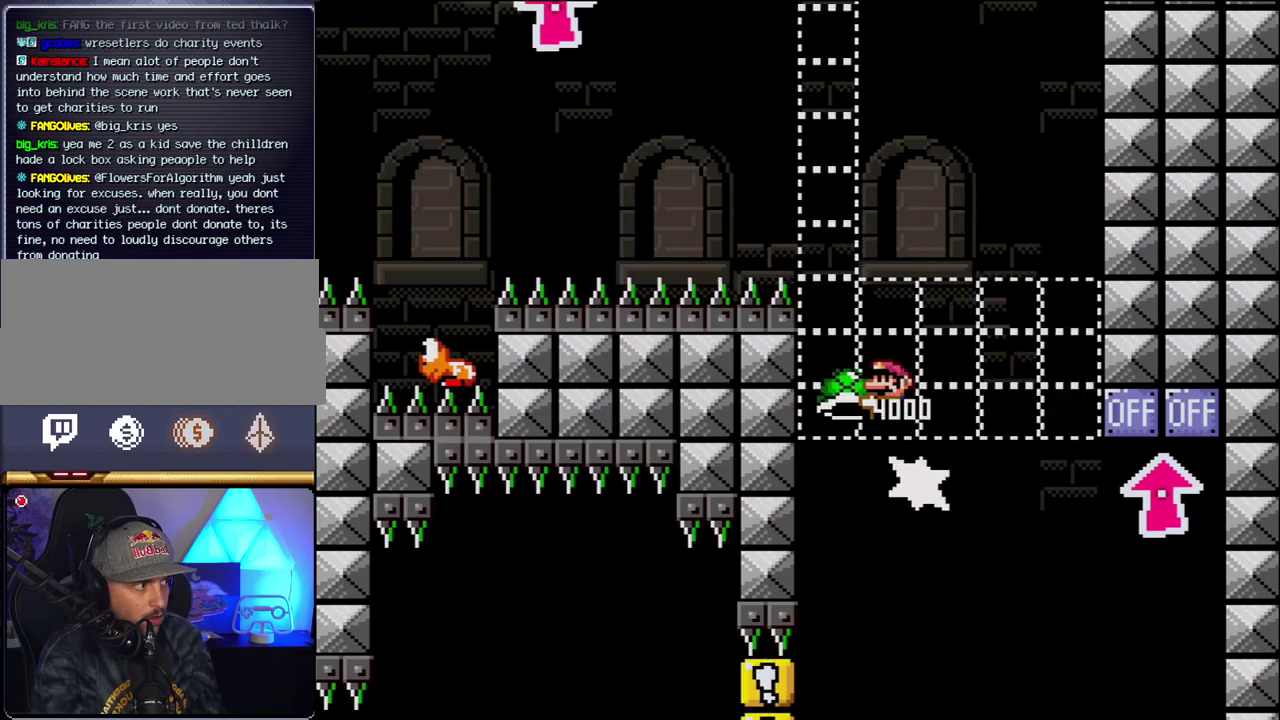
{"buttons": ["B"], "events": [[17, "DPAD_LEFT", "up"], [117, "DPAD_RIGHT", "down"], [367, "DPAD_RIGHT", "up"], [450, "Y", "up"]]}
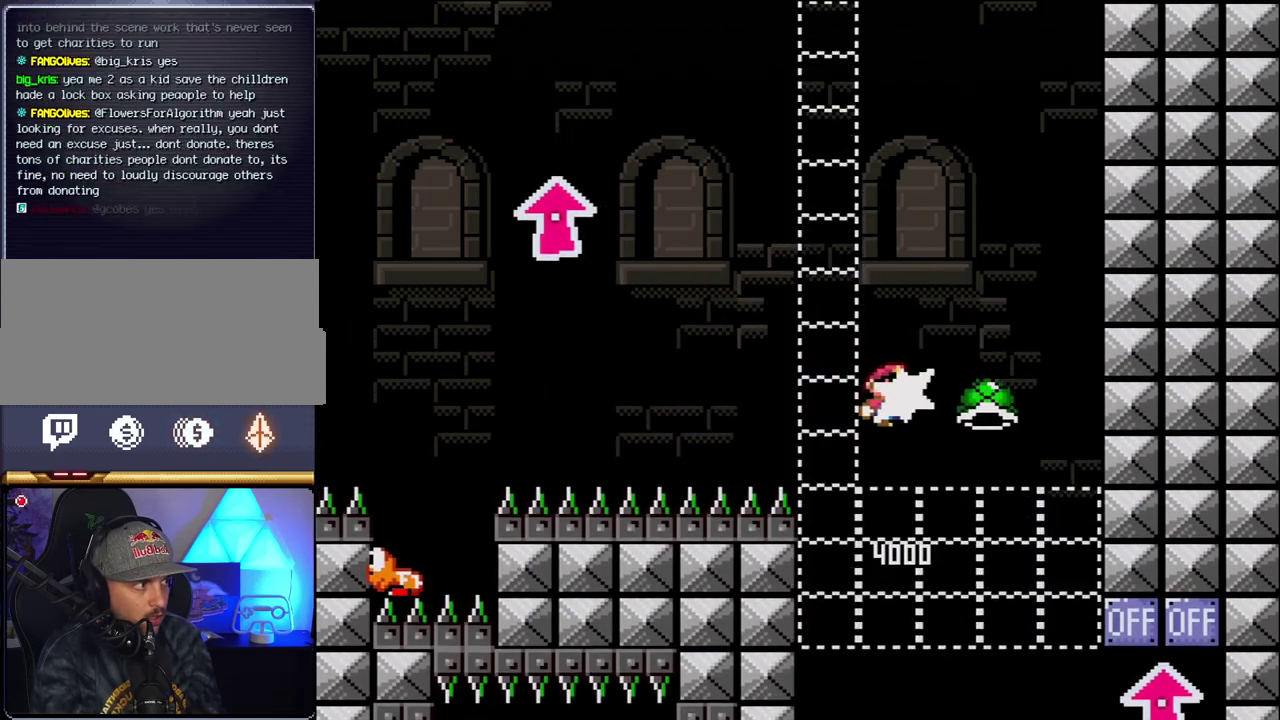
{"buttons": ["B", "Y"], "events": [[83, "Y", "down"], [200, "DPAD_LEFT", "down"], [483, "DPAD_LEFT", "up"]]}
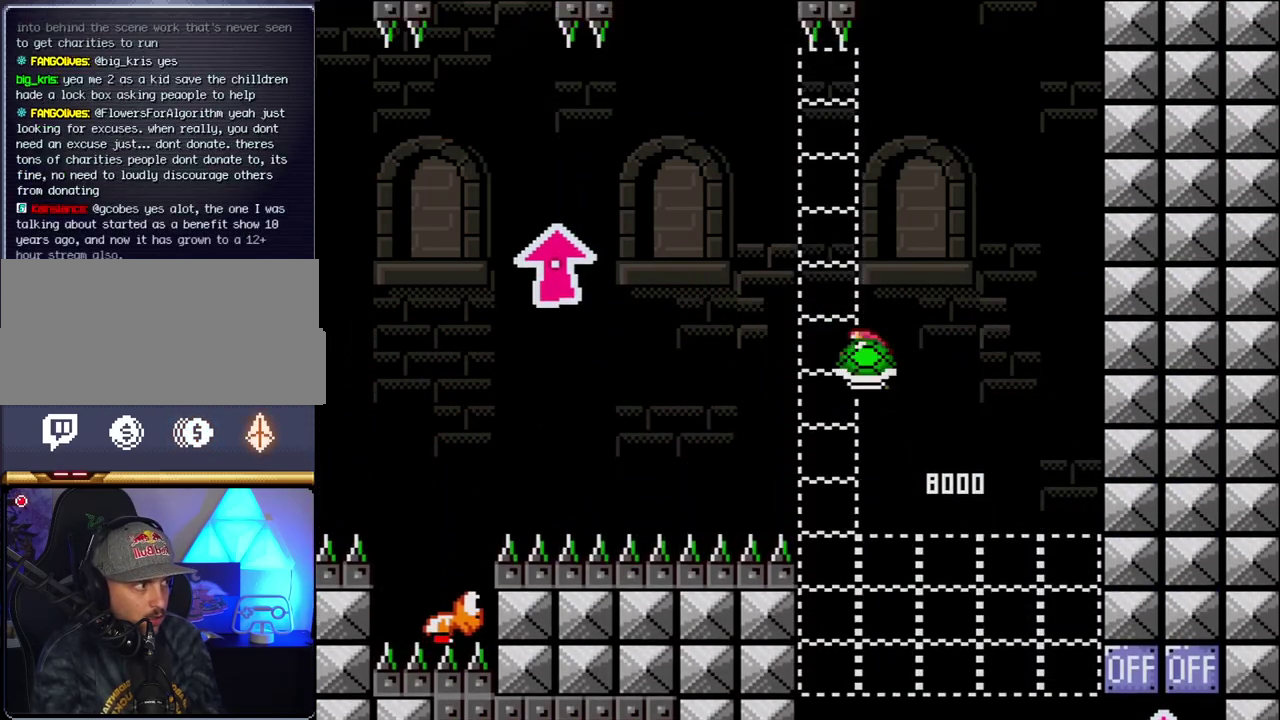
{"buttons": ["B", "Y", "DPAD_LEFT"], "events": [[50, "DPAD_RIGHT", "down"], [200, "DPAD_RIGHT", "up"], [267, "Y", "up"], [433, "Y", "down"], [450, "DPAD_LEFT", "down"]]}
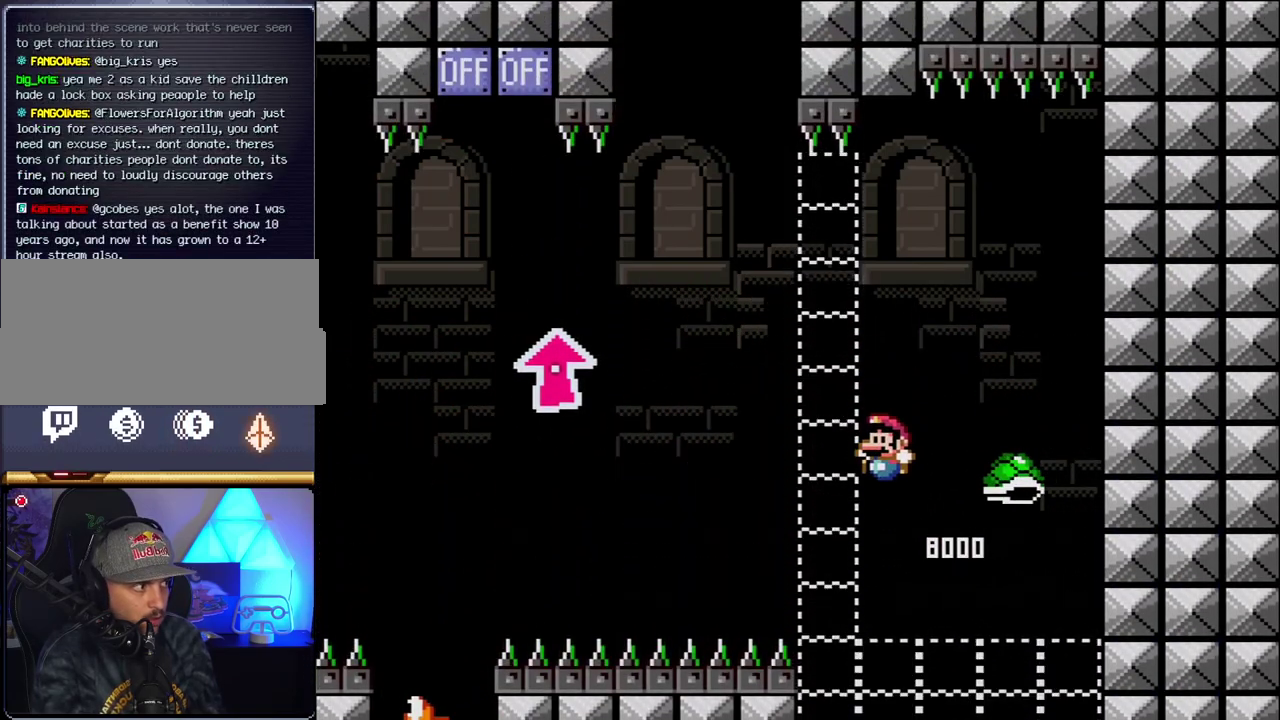
{"buttons": ["B", "Y", "DPAD_UP", "DPAD_LEFT"], "events": [[233, "DPAD_UP", "down"]]}
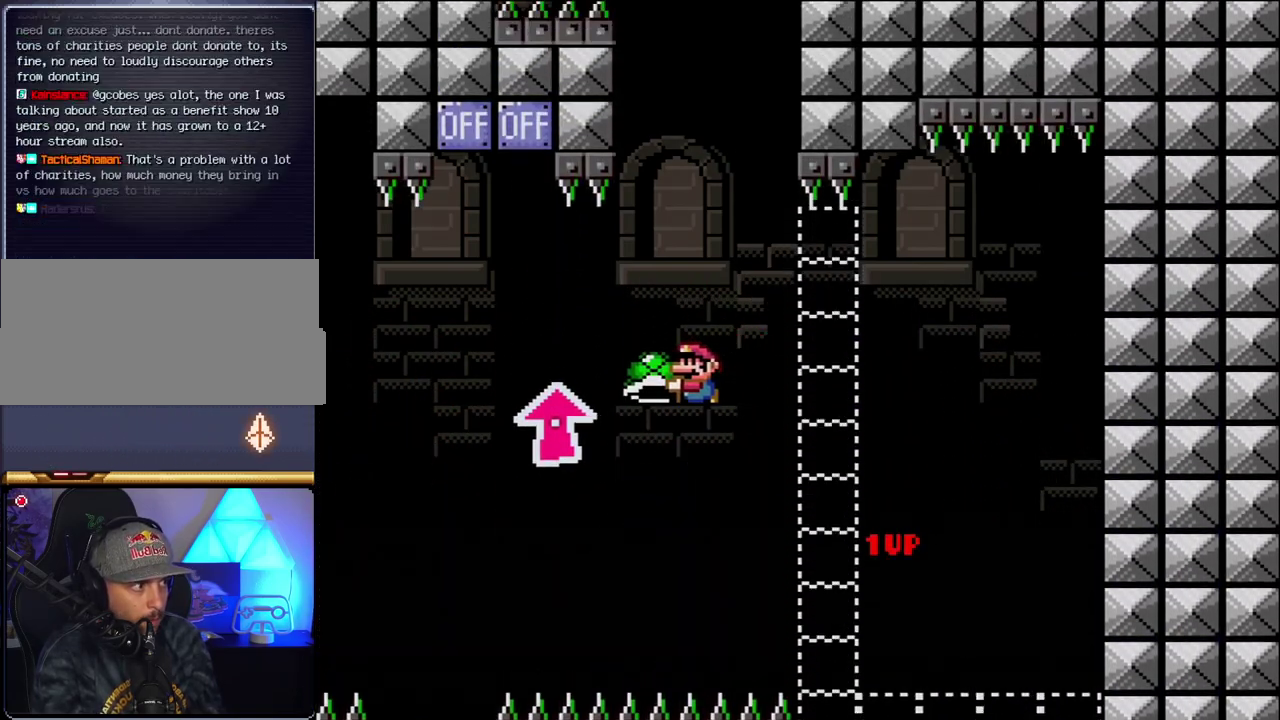
{"buttons": ["B", "Y"], "events": [[267, "Y", "up"], [400, "Y", "down"], [483, "DPAD_LEFT", "up"], [483, "DPAD_UP", "up"]]}
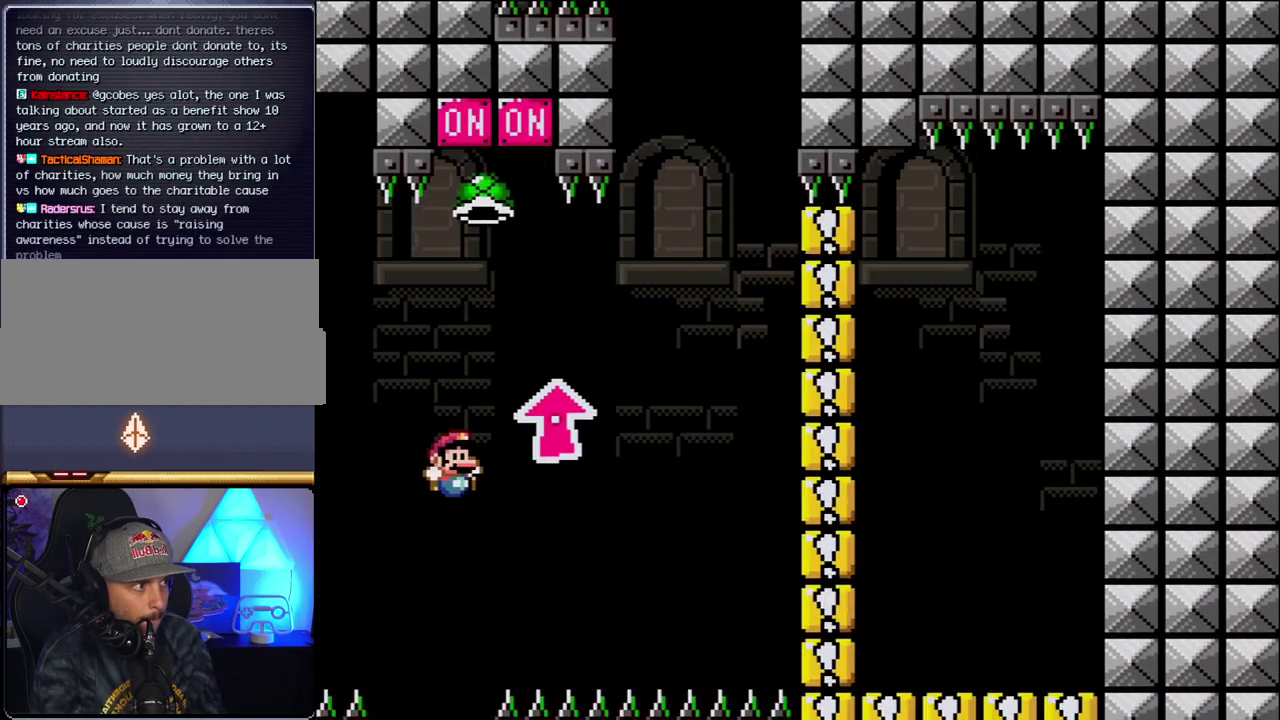
{"buttons": ["B", "Y", "DPAD_RIGHT"], "events": [[17, "DPAD_RIGHT", "down"], [150, "DPAD_LEFT", "down"], [150, "DPAD_RIGHT", "up"], [400, "DPAD_LEFT", "up"], [400, "DPAD_RIGHT", "down"]]}
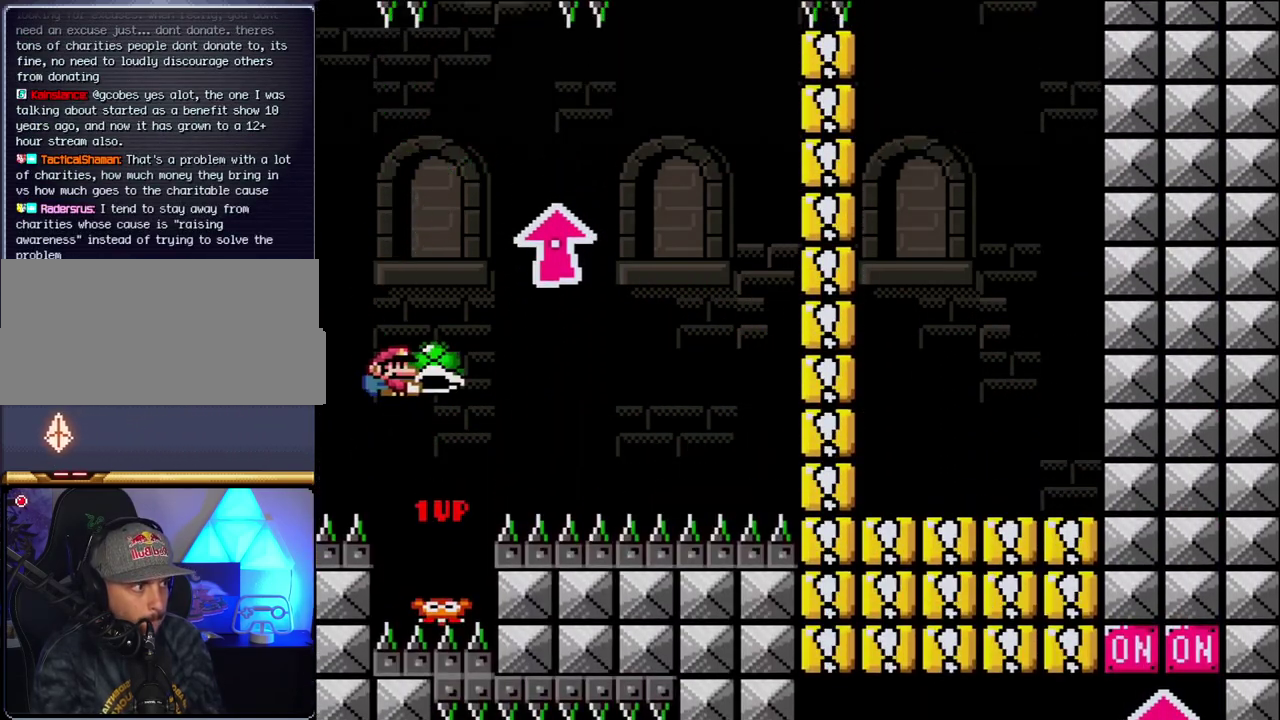
{"buttons": ["Y", "DPAD_RIGHT"], "events": [[117, "Y", "up"], [233, "Y", "down"], [400, "B", "up"]]}